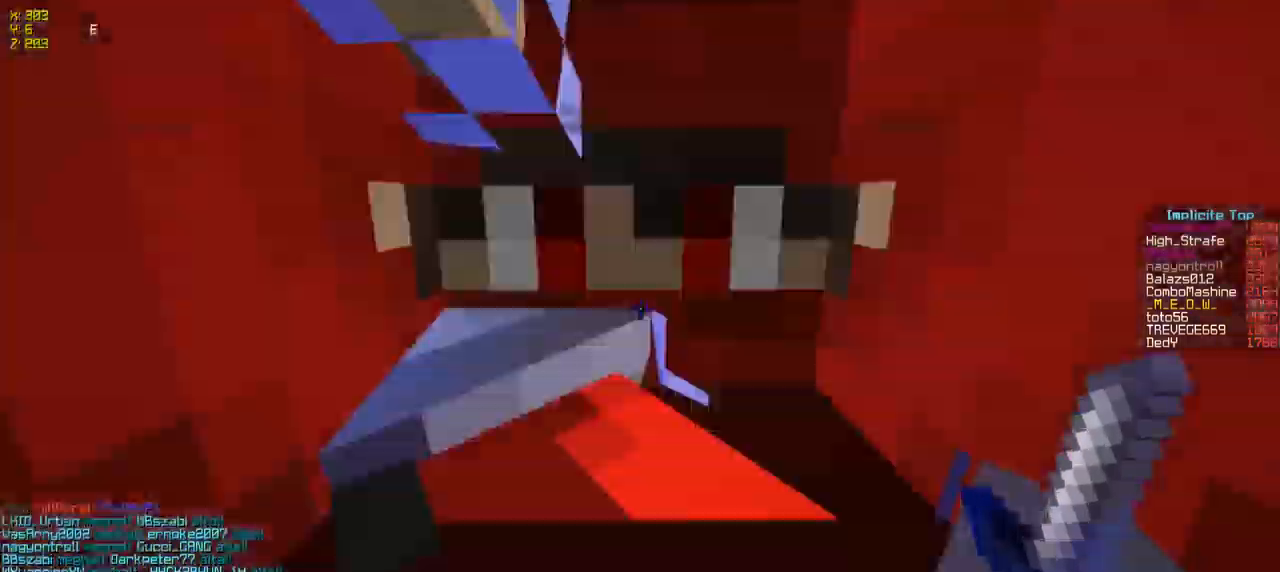
Gameplay with keyboard; each line is a JSON object with the keys held at the frame after it. "events" lists presses ("down") and releases ("up") of "a", "d", "s" and "w" between this image and that frame as [ms after this image, input, new state], when the widget could be followed in between. No other keys are recorded. Mouse input is not recorded.
{"keys": ["w"], "events": []}
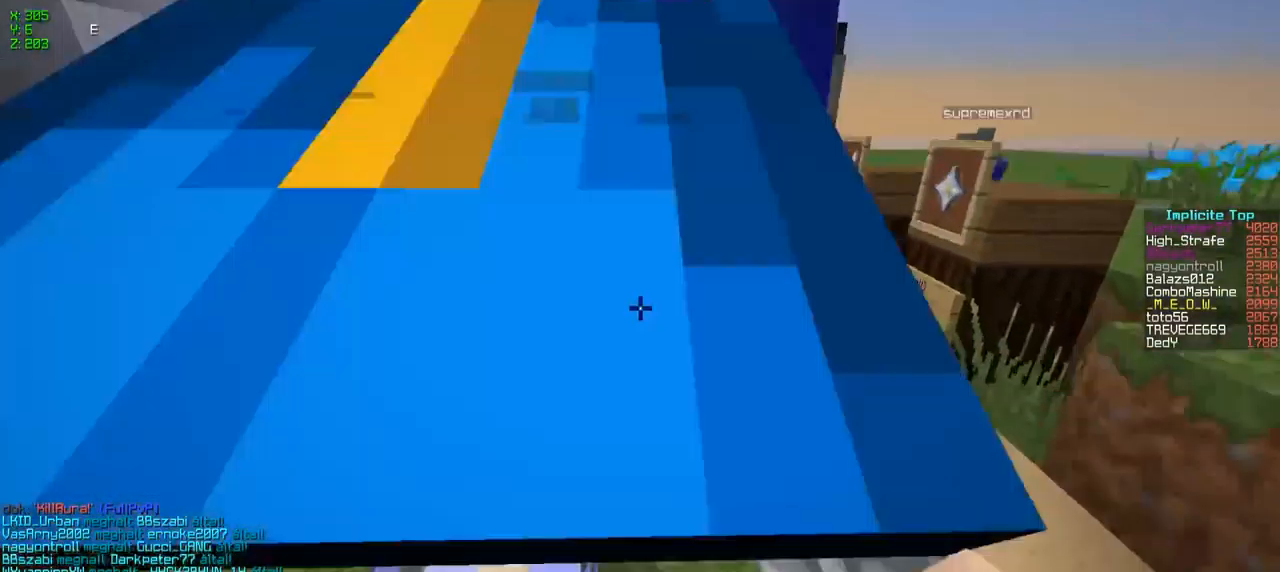
{"keys": ["w"], "events": []}
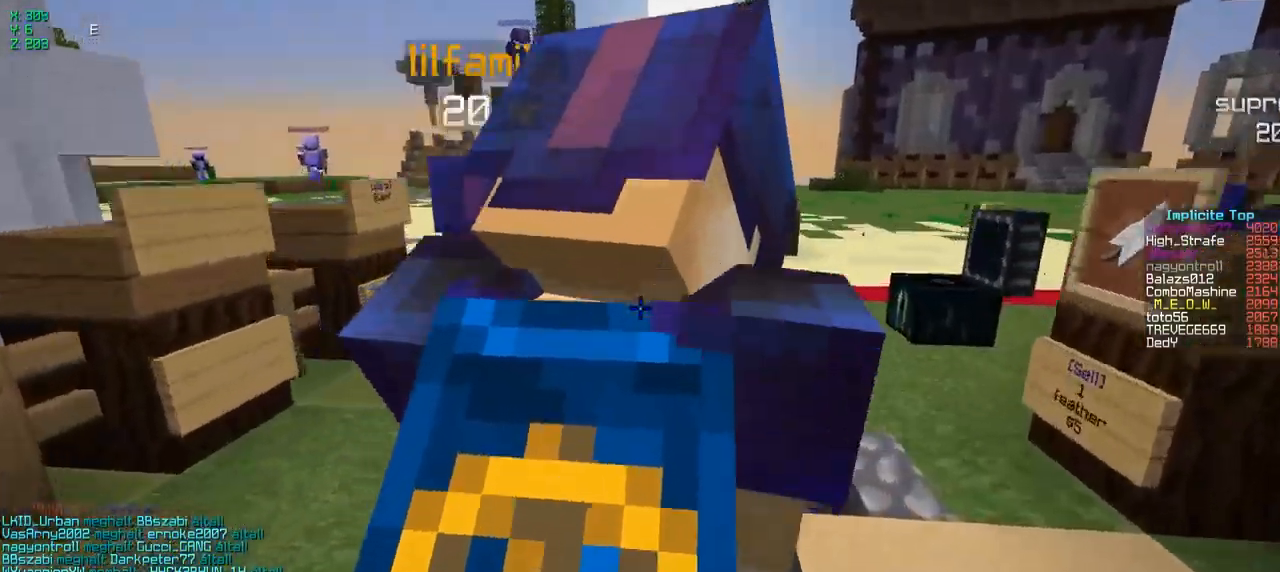
{"keys": ["w"], "events": []}
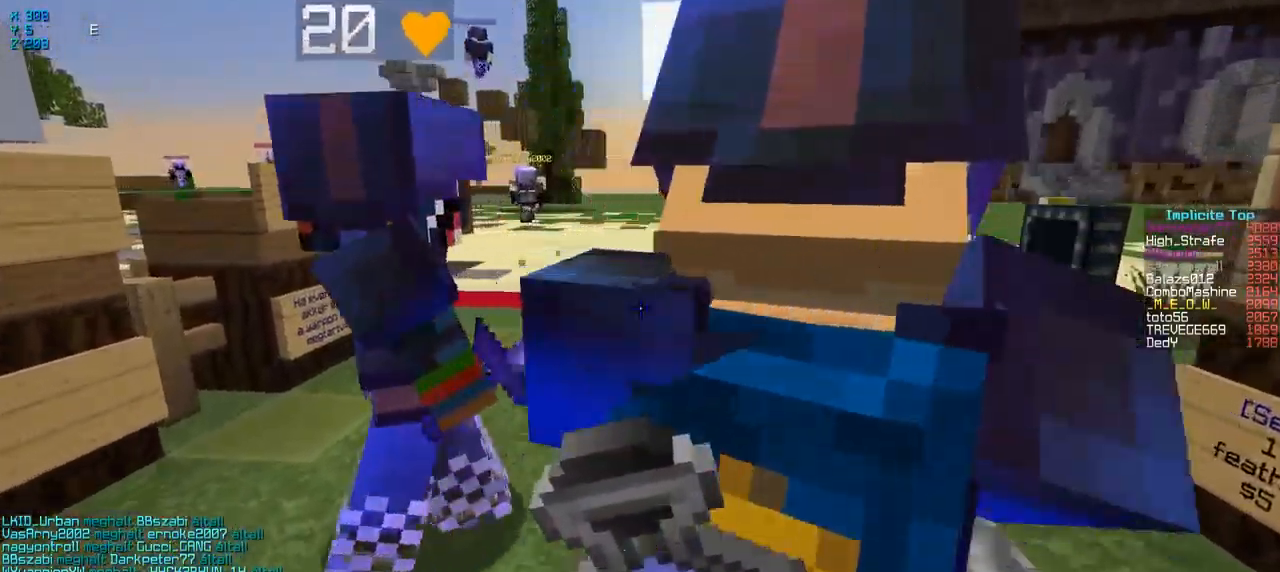
{"keys": ["w"], "events": []}
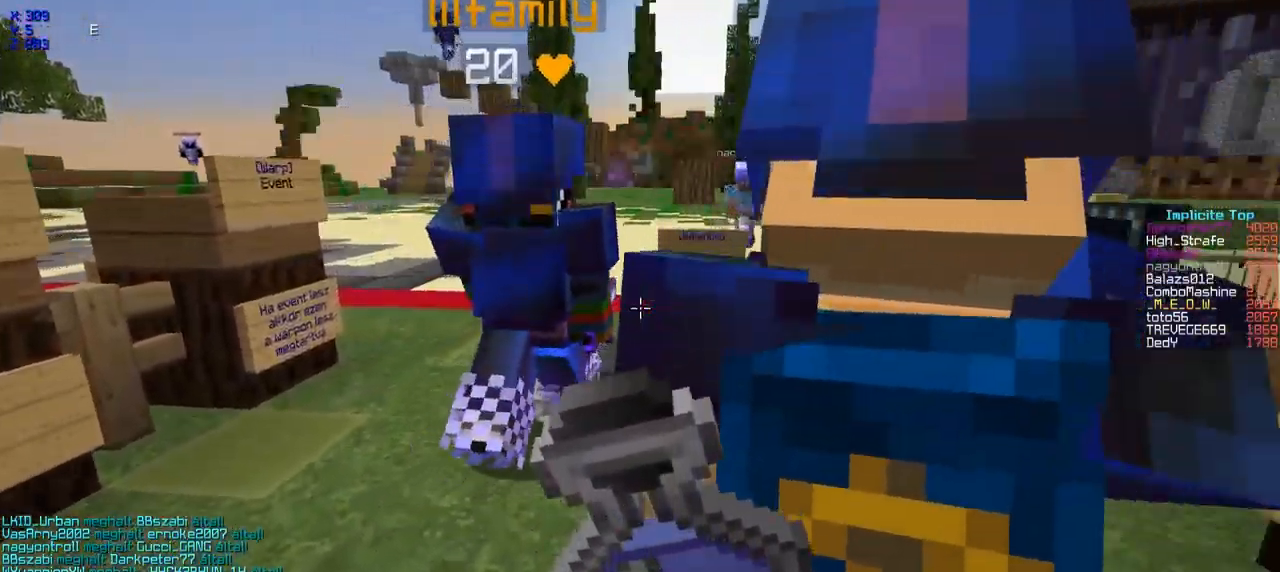
{"keys": ["w"], "events": []}